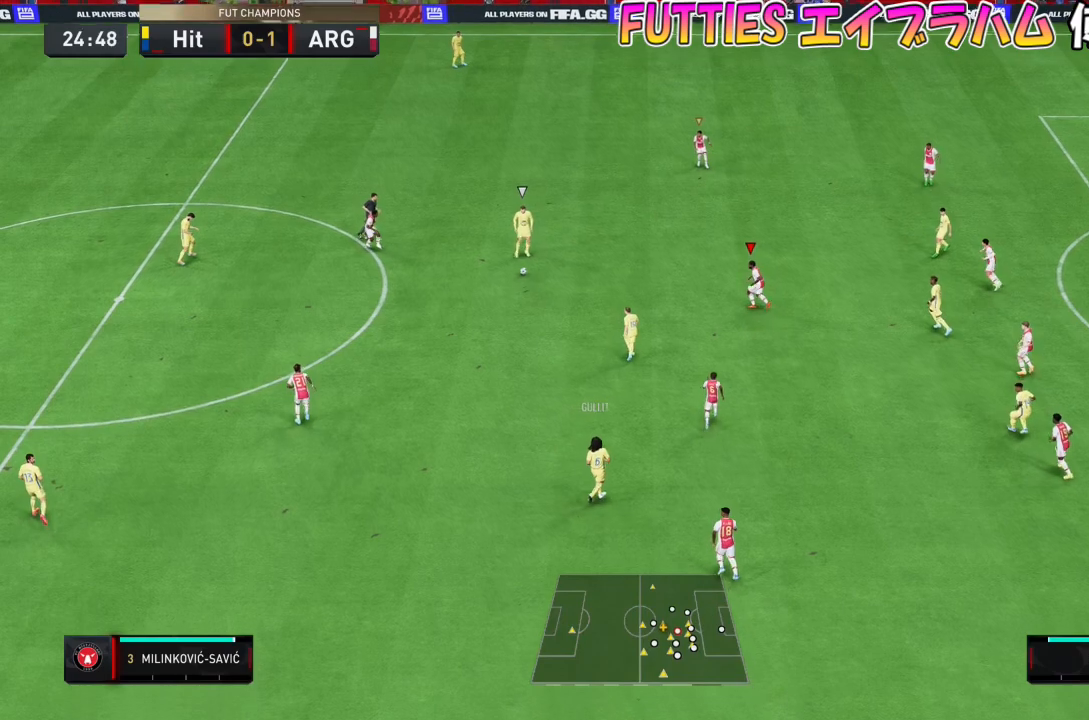
Gameplay with a controller (PlayStation layout); each line is a JSON object with the inputs held at the frame after it. "events" lists button and stick changes between this image and that frame as [ms after this image, input, new state], when the widget could be followed in between. Not read: L3 R1 R2 R3.
{"buttons": [], "left_stick": "up", "right_stick": "center", "events": [[100, "left_stick", "up"], [133, "L2", "down"], [400, "L2", "up"]]}
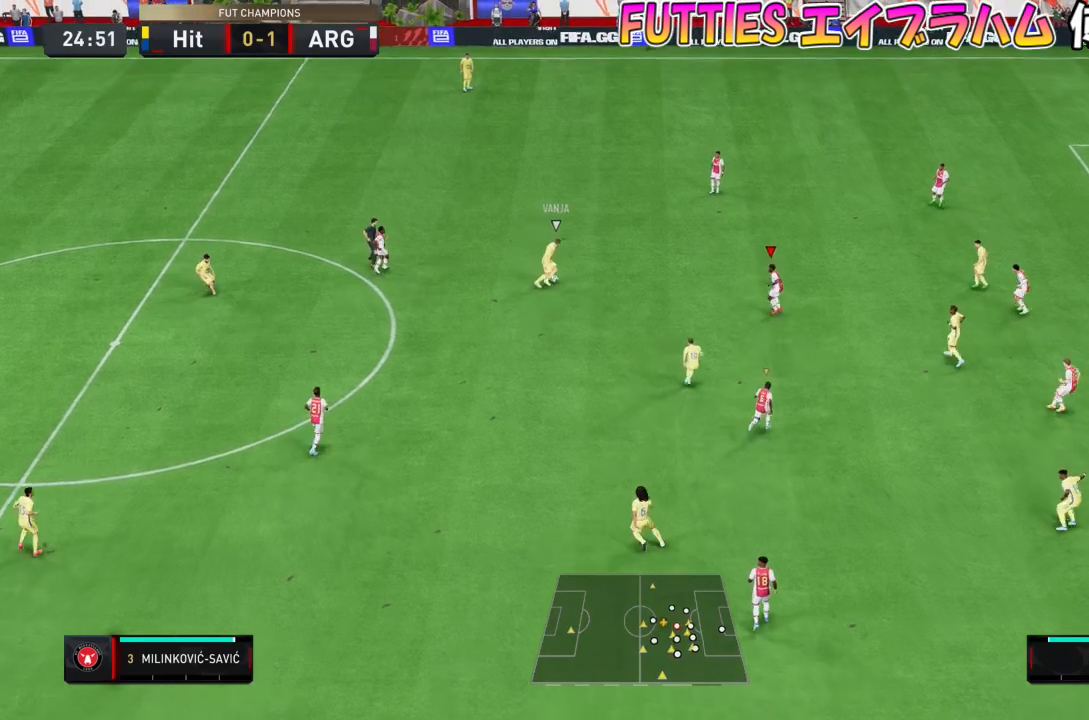
{"buttons": ["L2"], "left_stick": "left", "right_stick": "center", "events": [[267, "right_stick", "down"], [400, "right_stick", "center"], [467, "L2", "down"], [501, "left_stick", "left"]]}
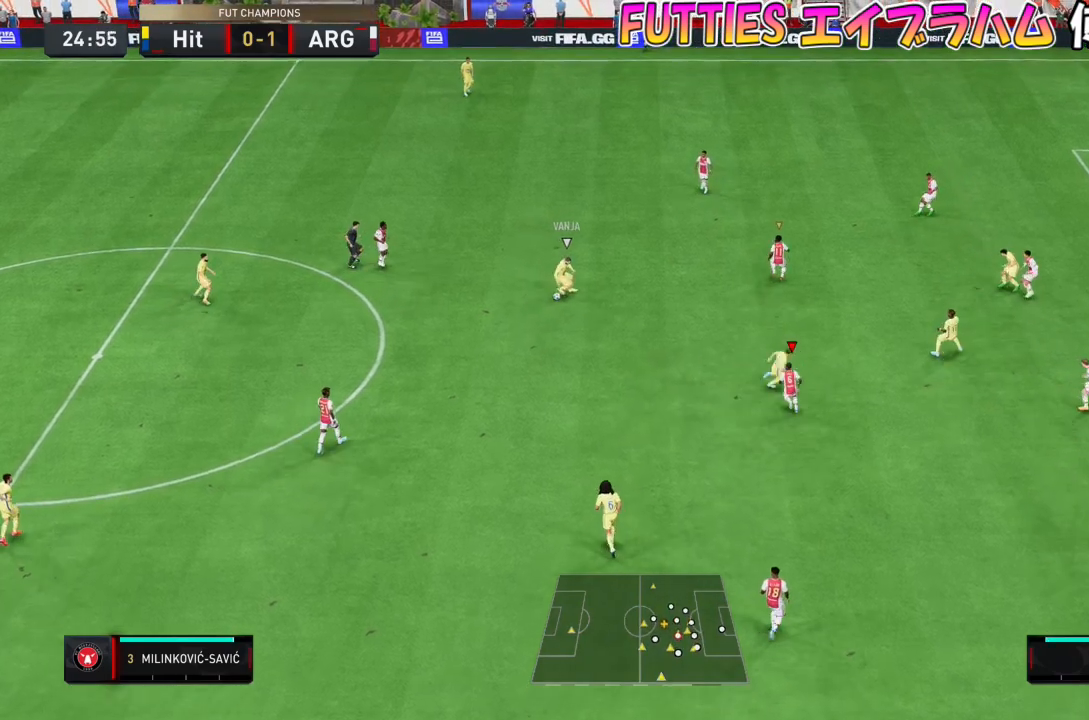
{"buttons": ["L2"], "left_stick": "right", "right_stick": "center", "events": [[333, "left_stick", "right"]]}
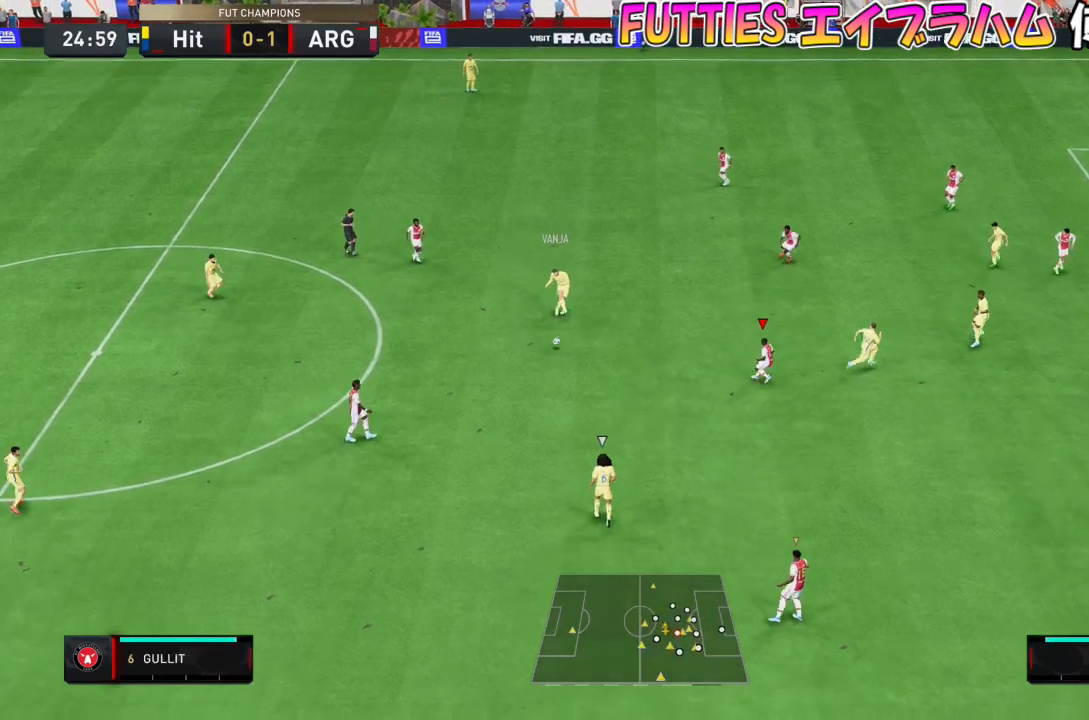
{"buttons": ["L2"], "left_stick": "down-right", "right_stick": "down"}
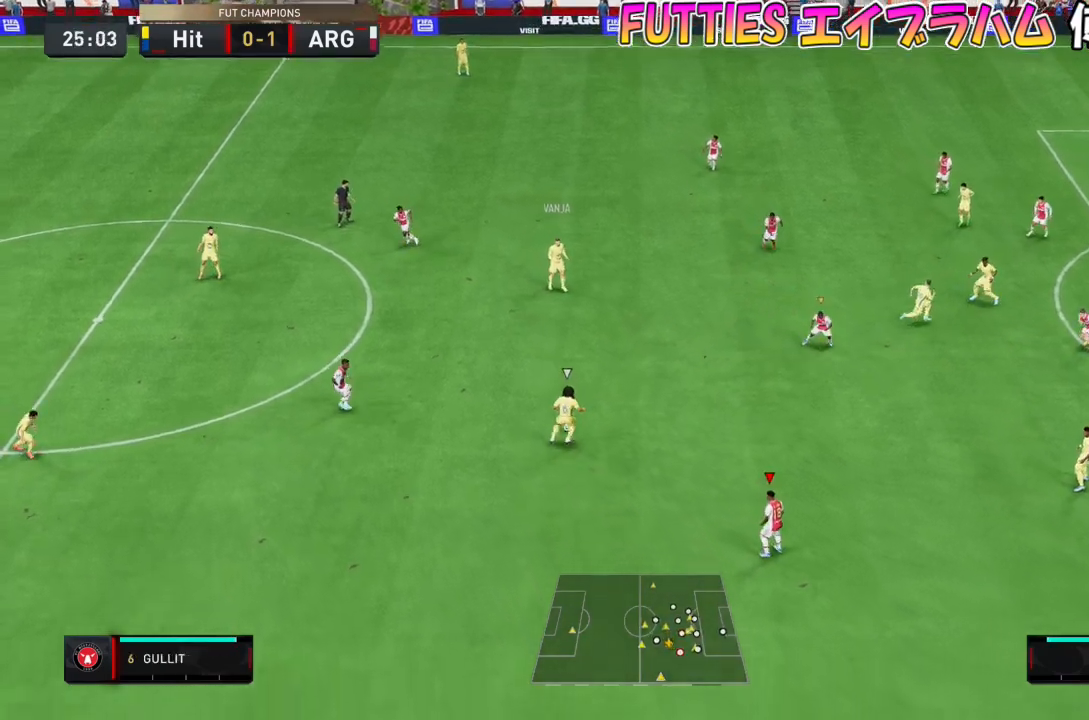
{"buttons": ["L2"], "left_stick": "right", "right_stick": "center", "events": [[66, "right_stick", "center"], [133, "left_stick", "right"]]}
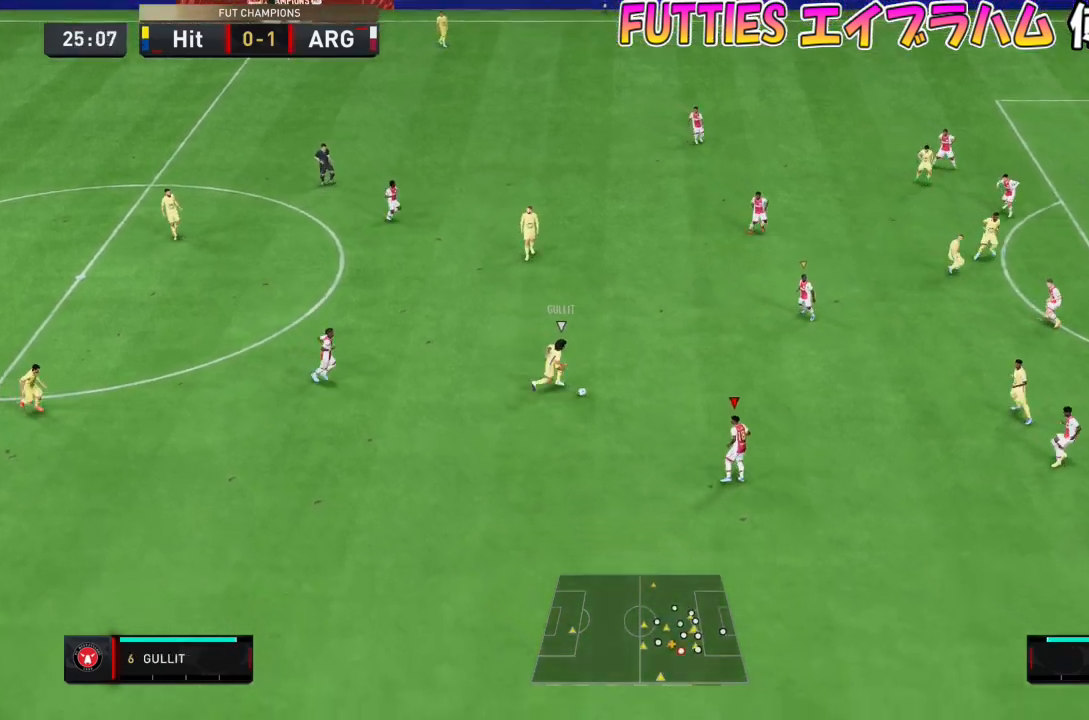
{"buttons": [], "left_stick": "right", "right_stick": "center", "events": [[134, "L2", "up"]]}
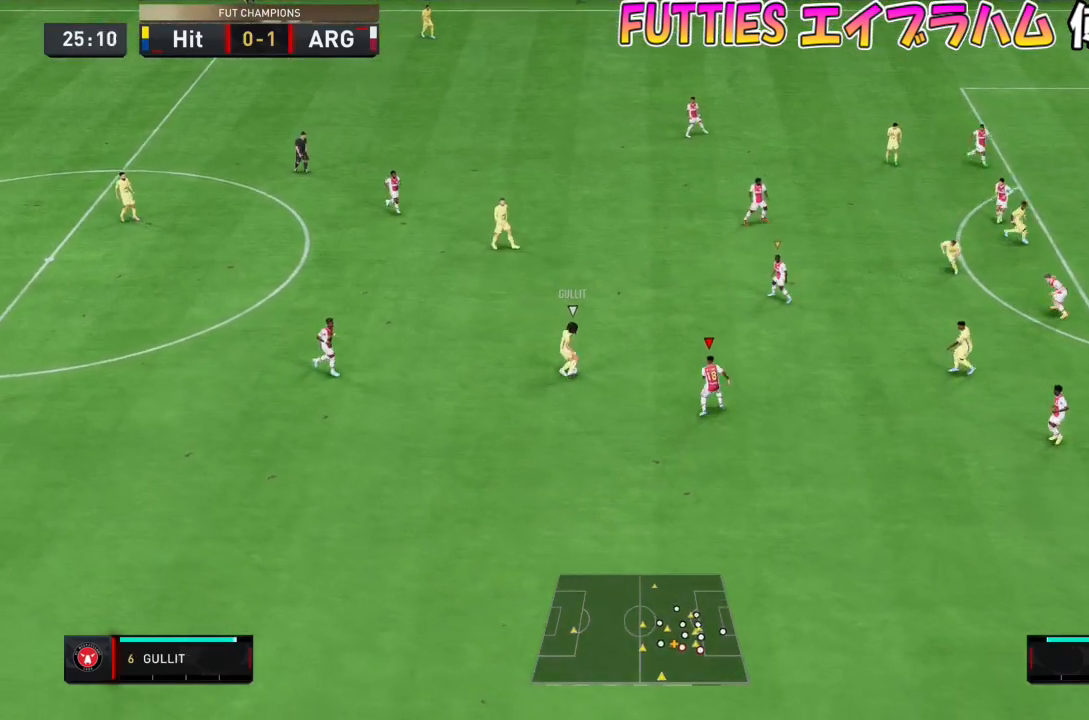
{"buttons": ["L2"], "left_stick": "up-left", "right_stick": "center", "events": [[33, "left_stick", "up"], [66, "right_stick", "down"], [200, "L2", "down"], [200, "right_stick", "center"], [300, "left_stick", "left"], [433, "left_stick", "up-left"]]}